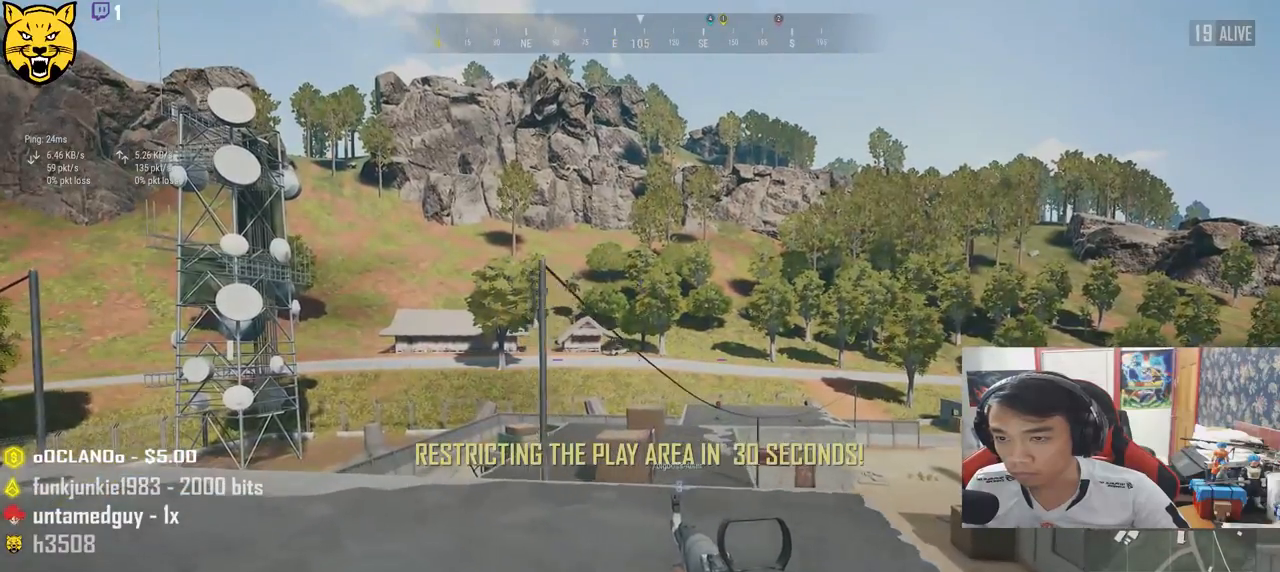
Gameplay with keyboard and mouse; each line is a JSON object with the keys and mouse buttons held at the frame after it. "events" lists presses ("down") and releases ("up") of "a", "c", "ctrl", "d", "e", "f", "q", "r", "s", "shift", "space", "tab", "v", "w", "x", "z", "mouse_left", "mouse_wheel" and "mouse_right" between this image and that frame as [ms after this image, input, new state], when the widget could be followed in between. "mouse_left", "mouse_wheel", "mouse_right" = the "left", "wheel", "right" buttons of the "mouse" list. No other keys are recorded. "wheel" means that the mouse wheel is clicked or scrolled. Mouse movement is not recorded.
{"keys": ["d", "w"], "mouse": [], "events": [[267, "d", "down"], [400, "a", "up"]]}
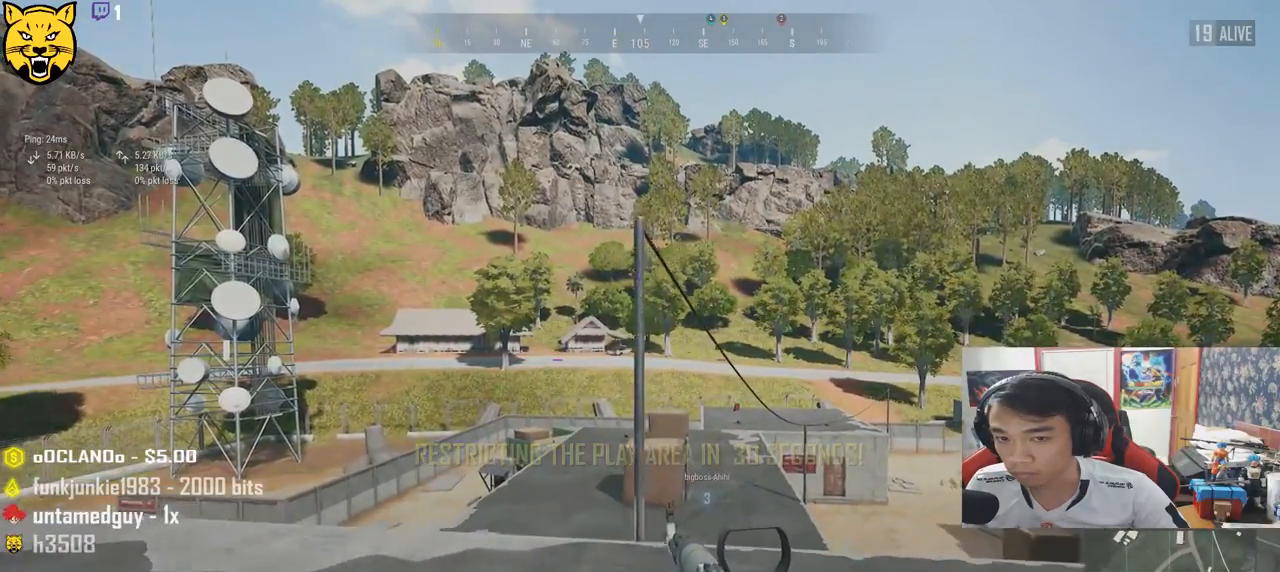
{"keys": ["d", "s"], "mouse": [], "events": [[217, "w", "up"], [383, "s", "down"]]}
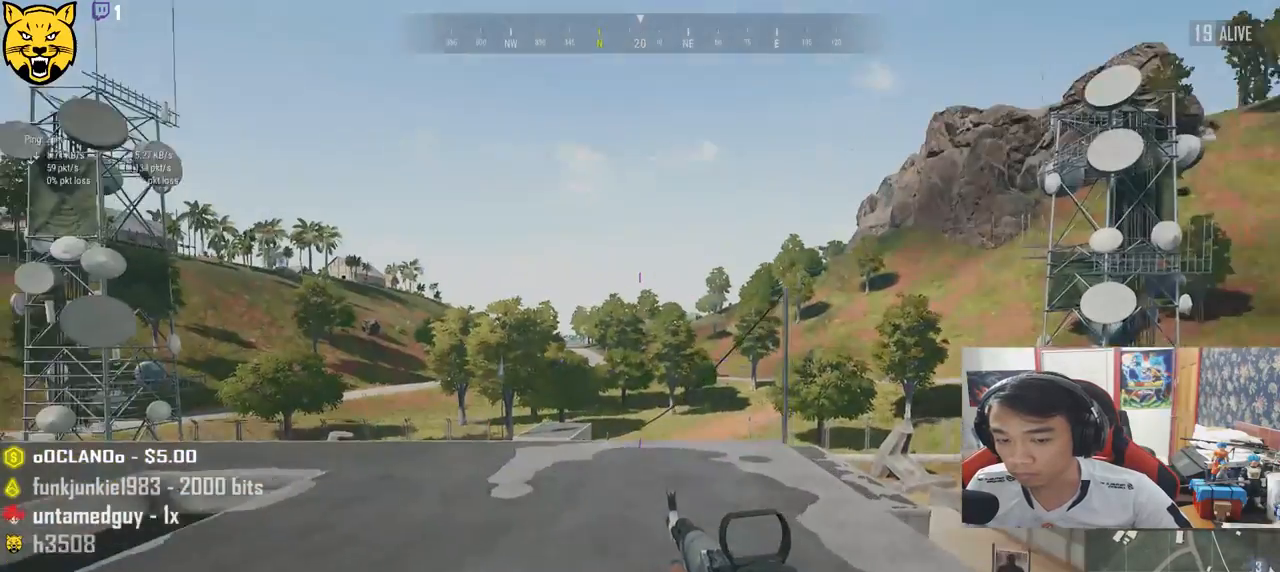
{"keys": ["a"], "mouse": [], "events": [[67, "a", "down"], [267, "d", "up"], [317, "s", "up"]]}
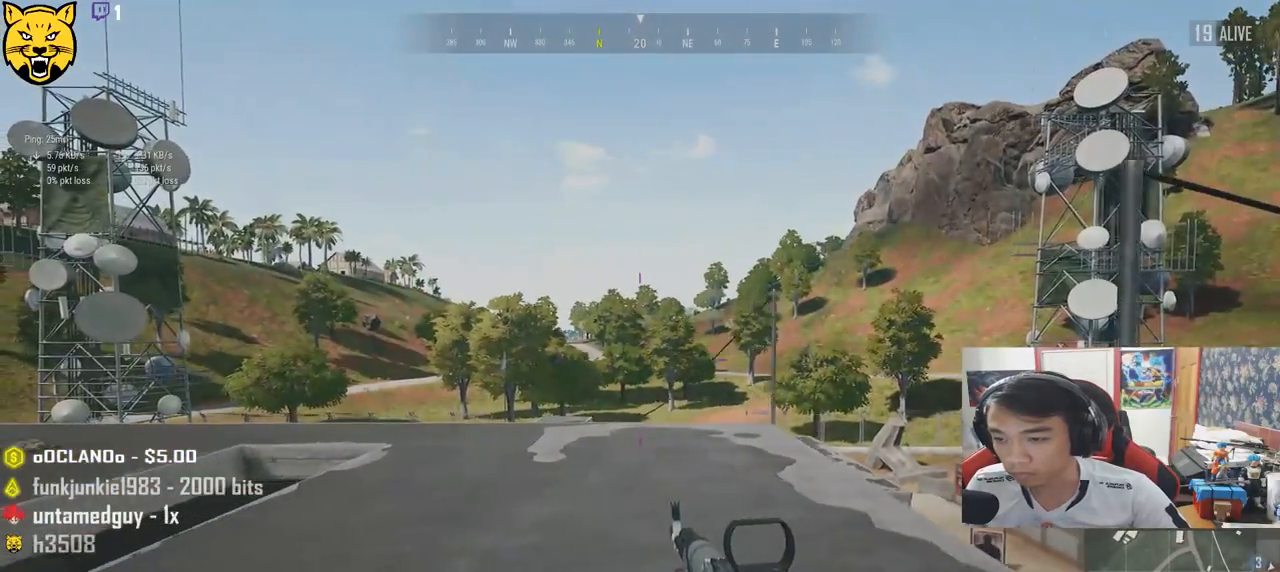
{"keys": ["a", "w"], "mouse": [], "events": [[167, "w", "down"]]}
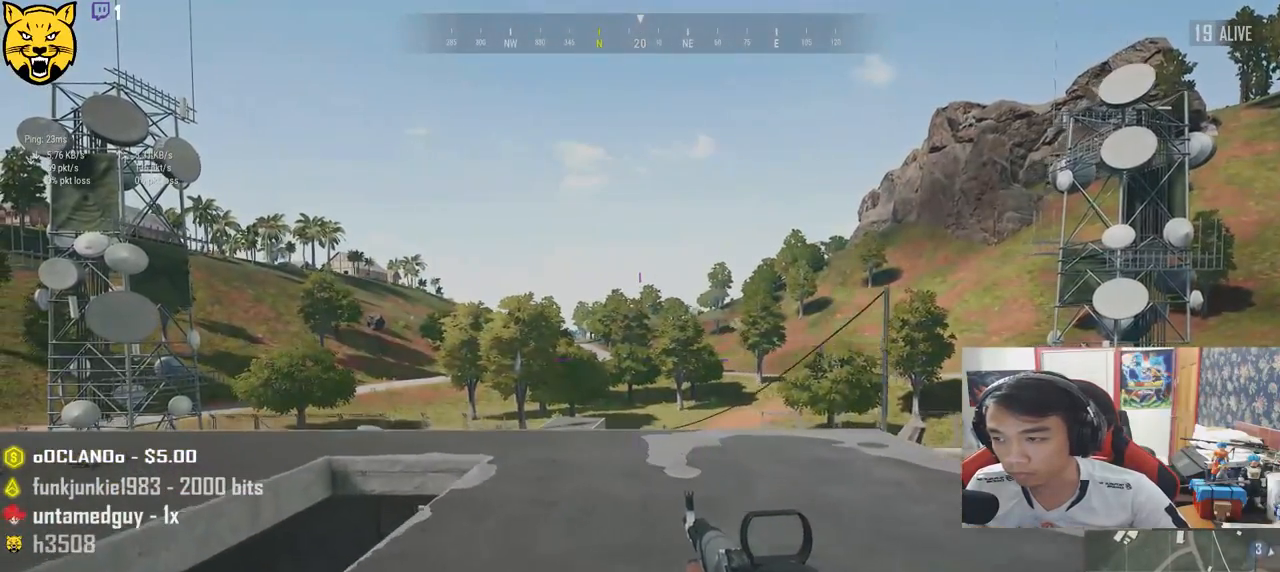
{"keys": ["shift", "w"], "mouse": [], "events": [[17, "a", "up"], [350, "shift", "down"]]}
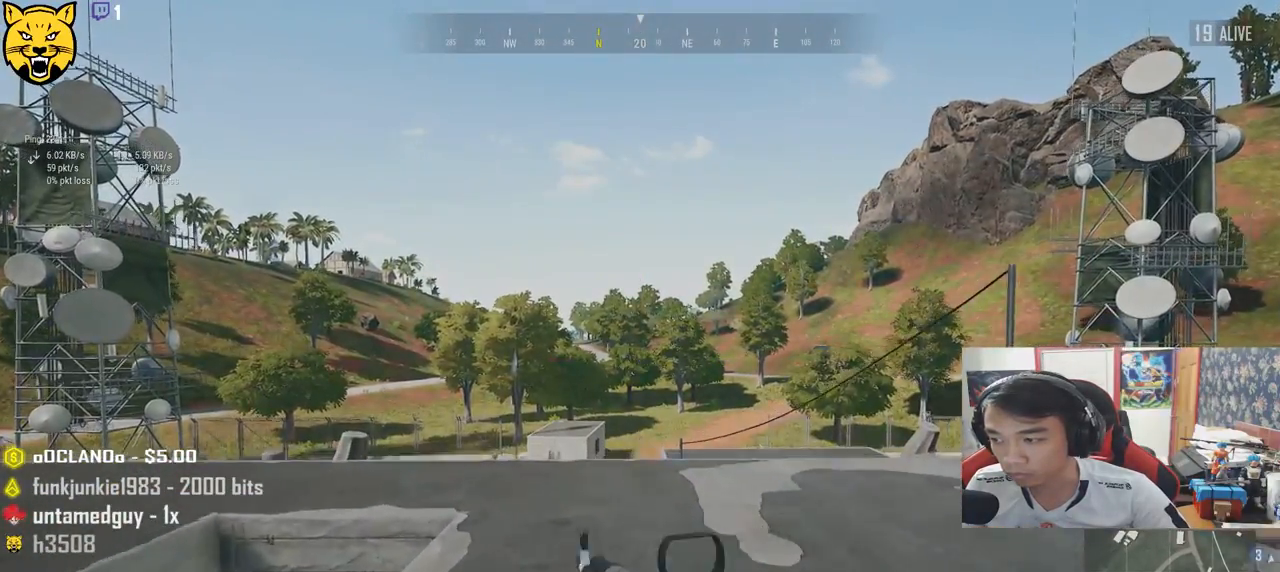
{"keys": ["shift", "w"], "mouse": [], "events": []}
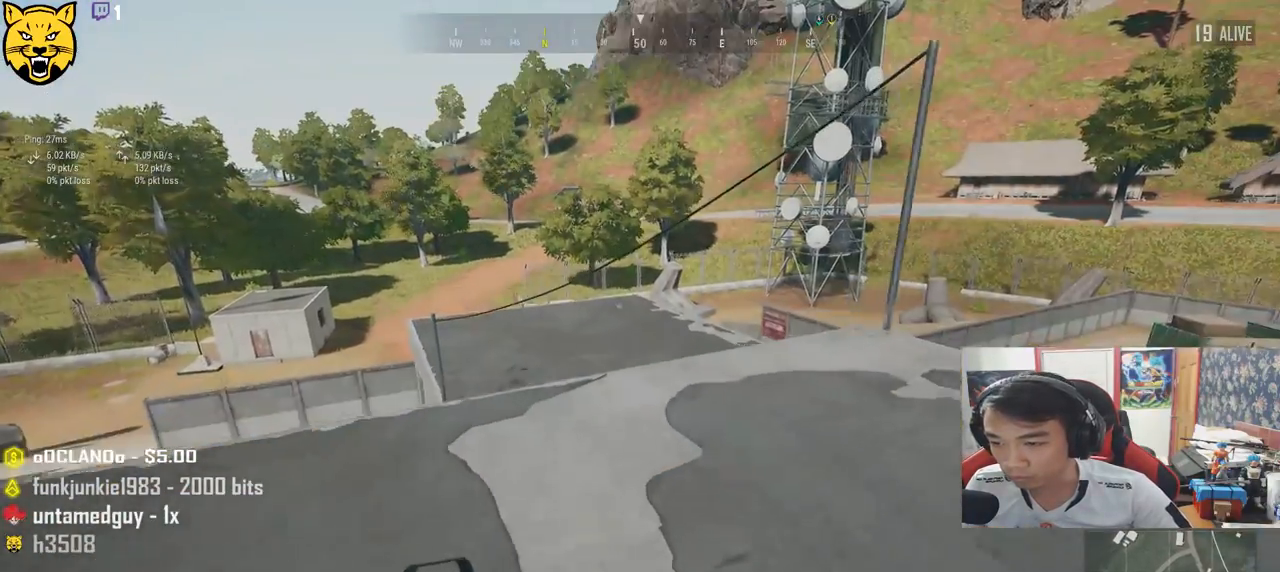
{"keys": ["d"], "mouse": [], "events": [[167, "shift", "up"], [183, "d", "down"], [233, "w", "up"]]}
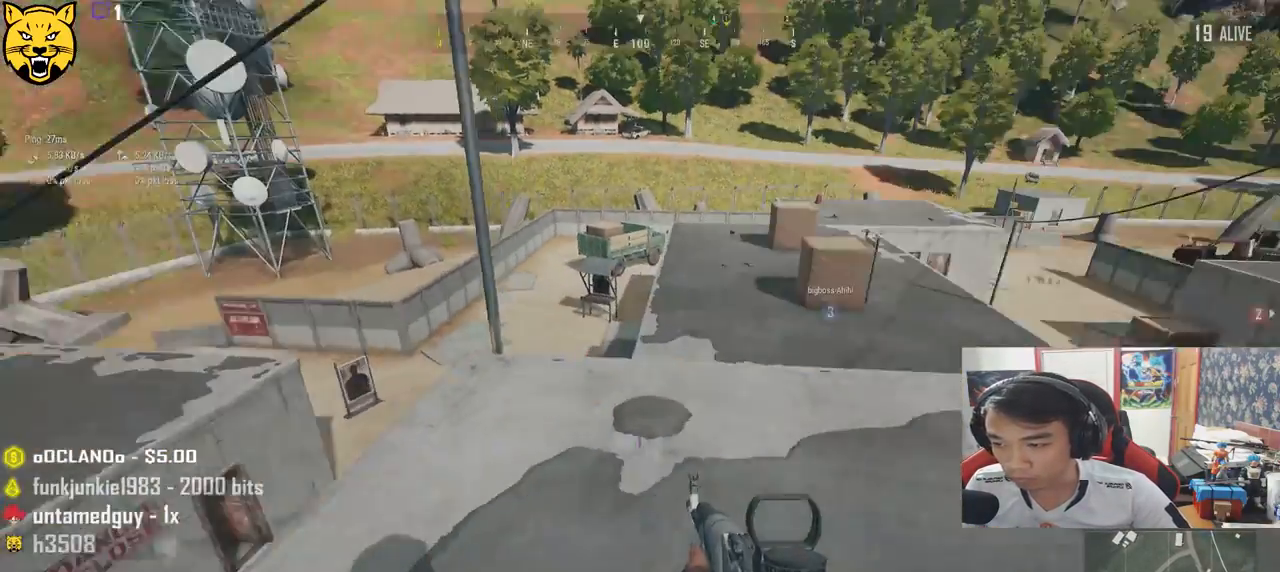
{"keys": ["d"], "mouse": [], "events": [[17, "s", "down"], [333, "s", "up"]]}
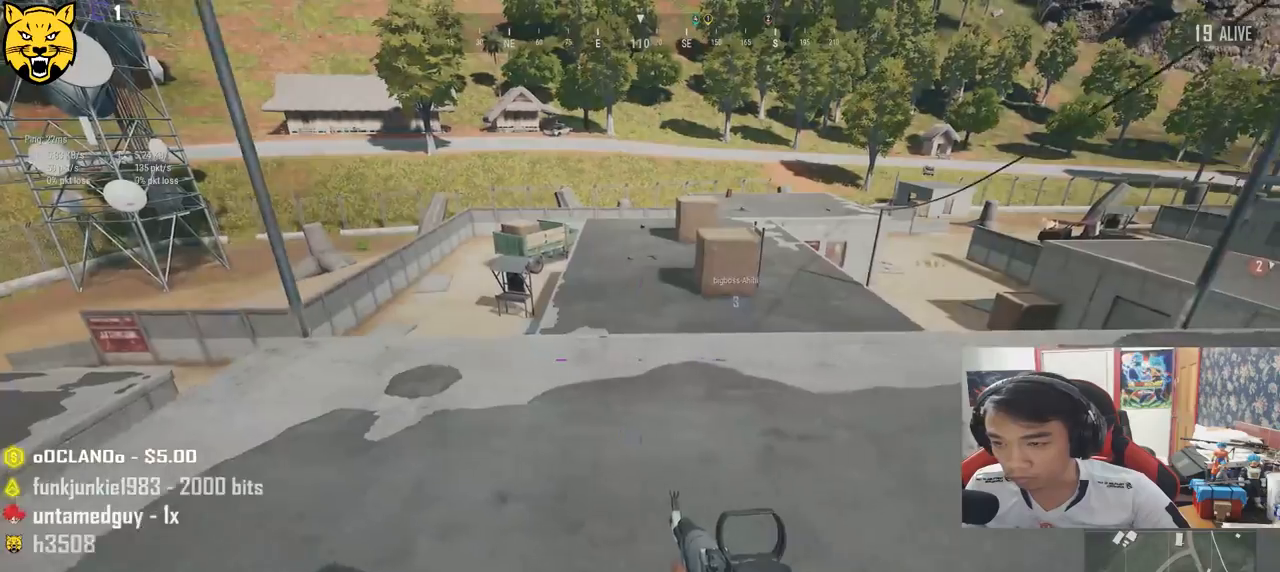
{"keys": ["shift", "w"], "mouse": [], "events": [[17, "w", "down"], [283, "shift", "down"], [483, "d", "up"]]}
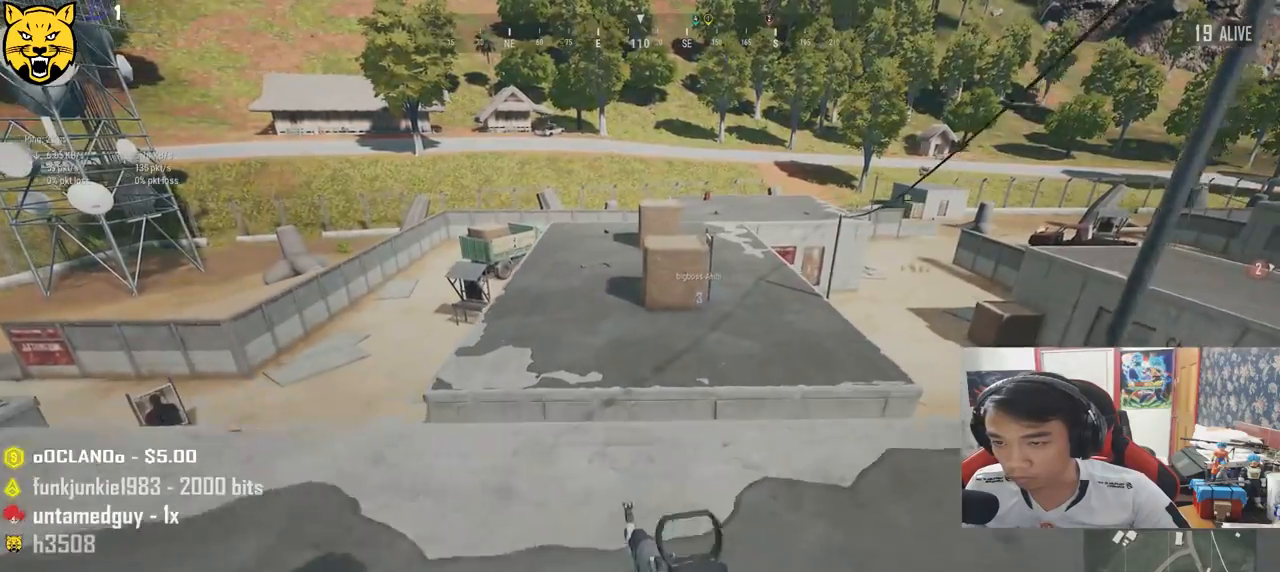
{"keys": ["shift", "space", "w"], "mouse": [], "events": [[417, "space", "down"]]}
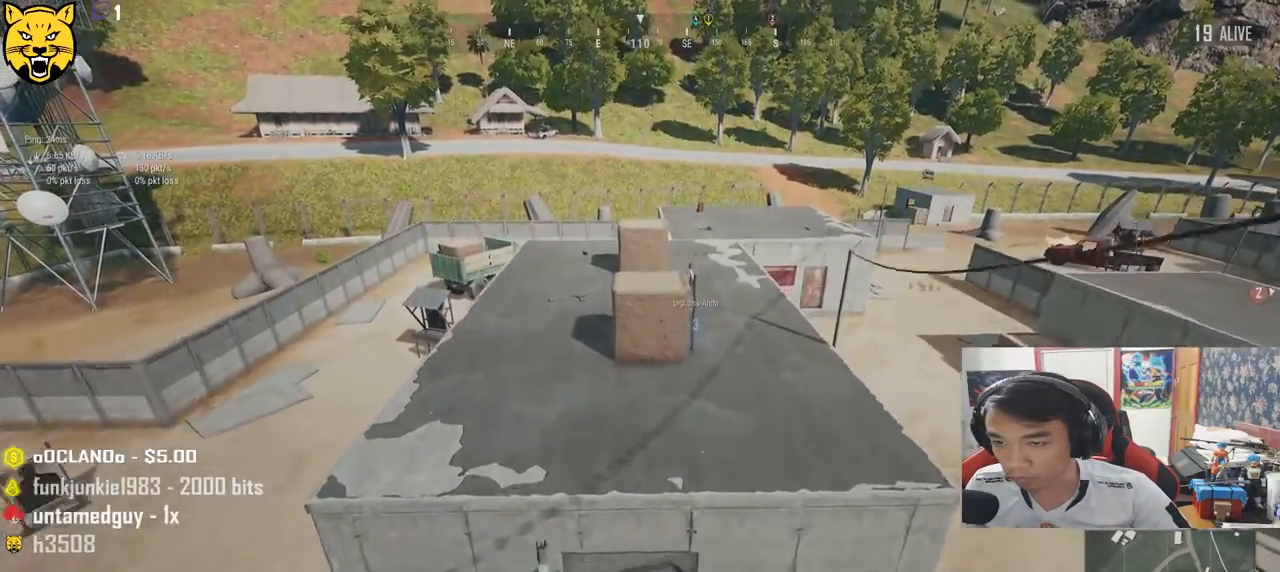
{"keys": ["shift", "w"], "mouse": [], "events": [[283, "space", "up"]]}
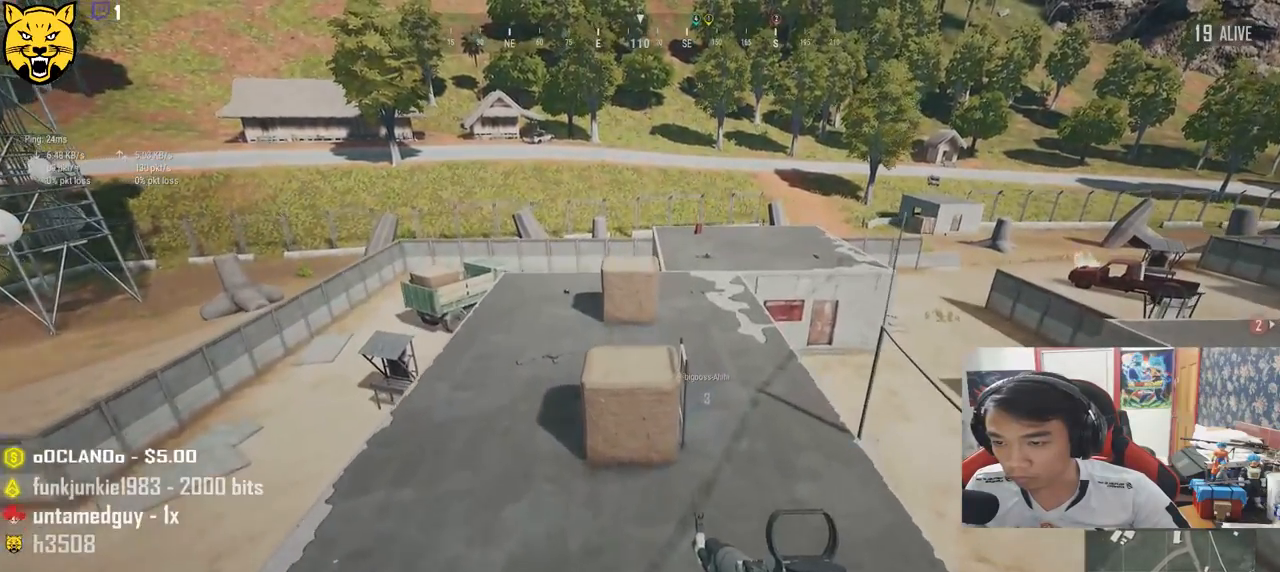
{"keys": ["shift", "w"], "mouse": [], "events": []}
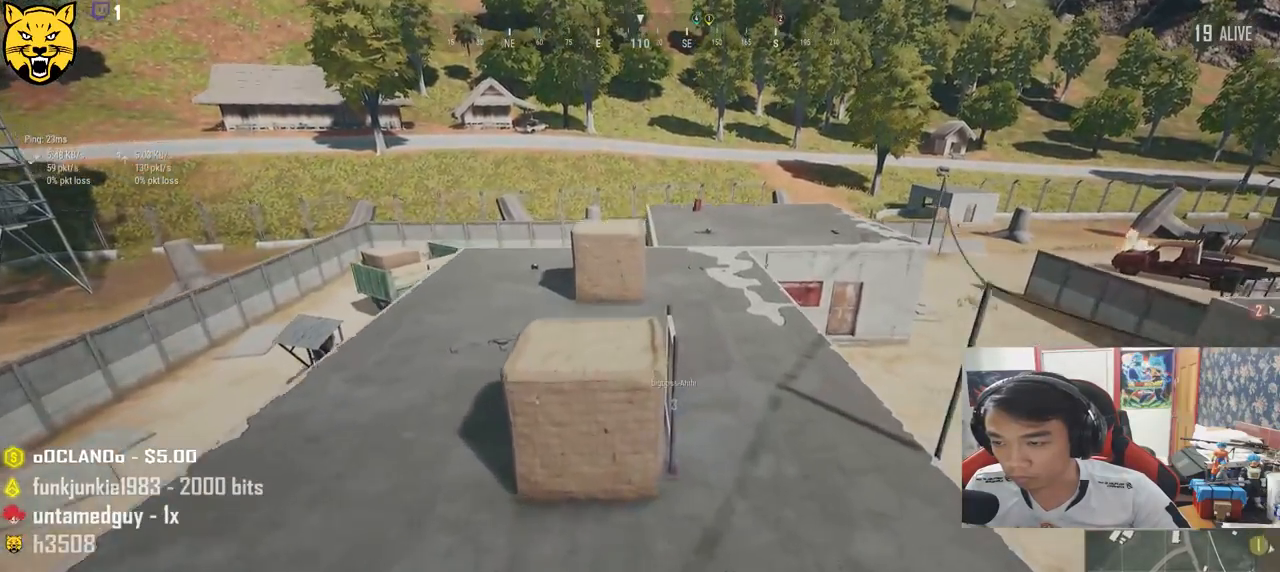
{"keys": ["shift", "w"], "mouse": [], "events": []}
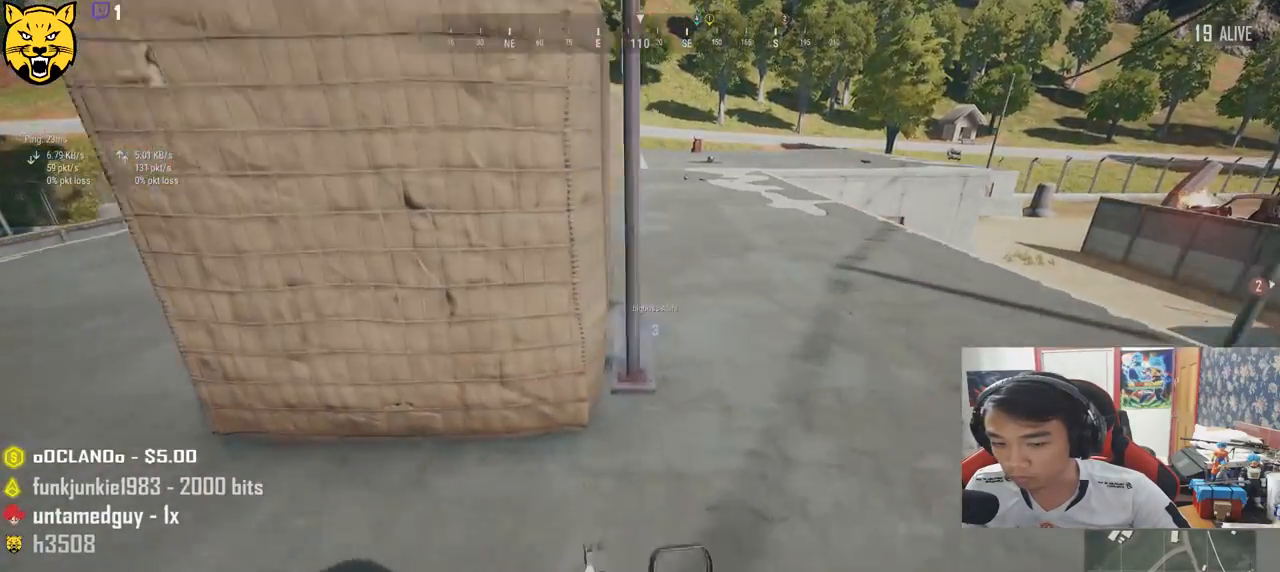
{"keys": ["d", "s"], "mouse": [], "events": [[167, "shift", "up"], [183, "d", "down"], [283, "w", "up"], [467, "s", "down"]]}
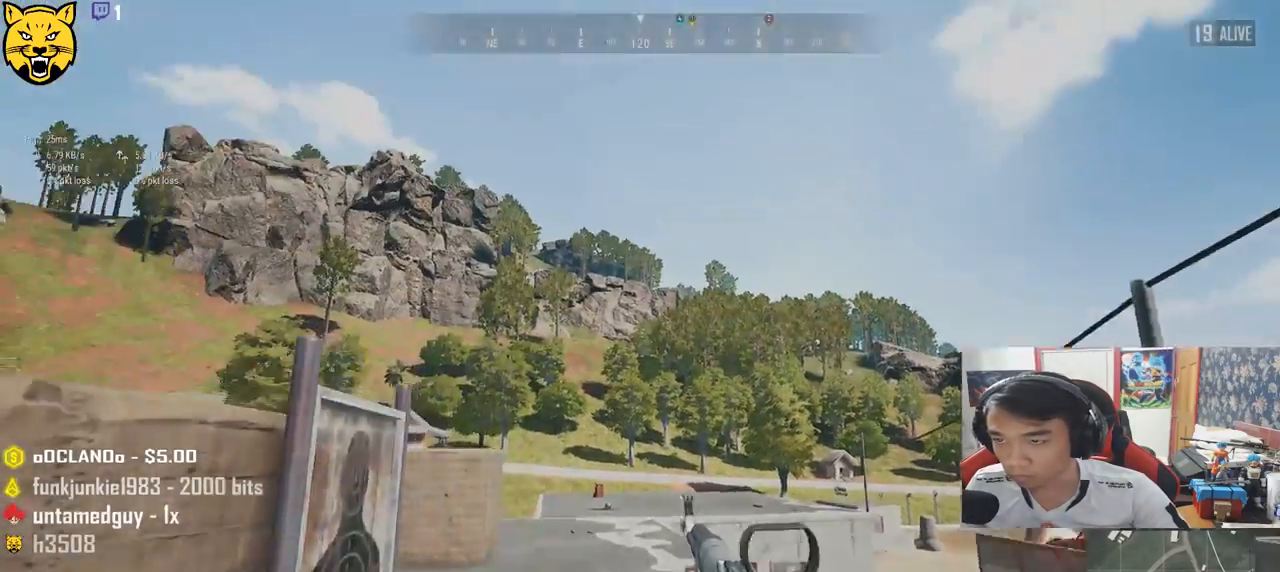
{"keys": ["a"], "mouse": [], "events": [[250, "a", "down"], [367, "d", "up"], [383, "s", "up"]]}
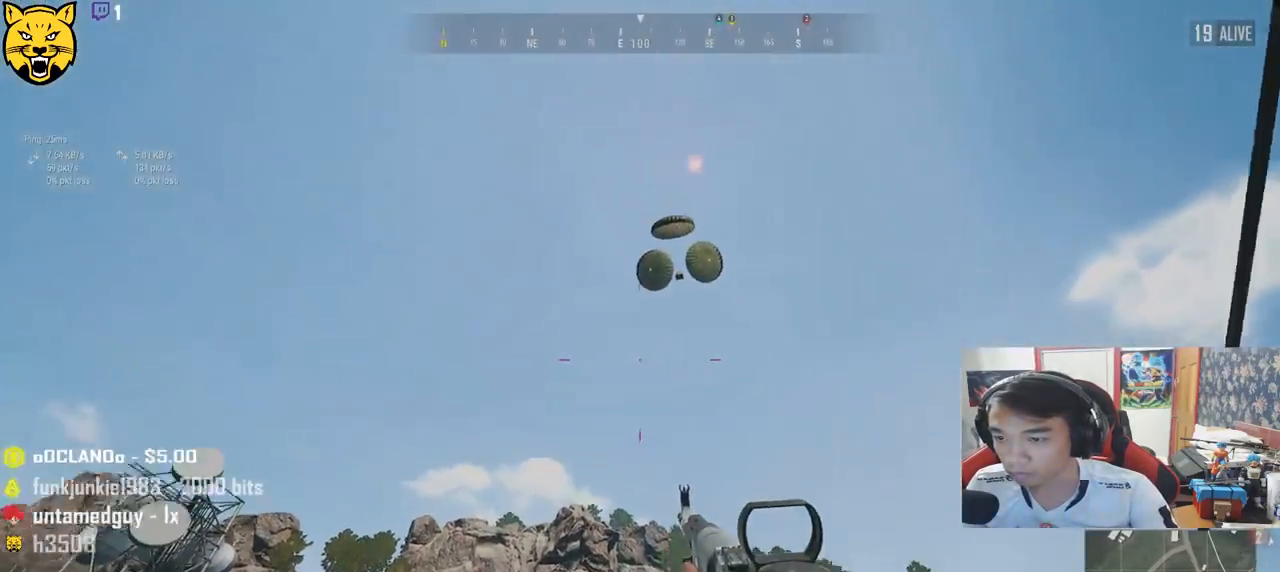
{"keys": ["shift", "w"], "mouse": [], "events": [[50, "w", "down"], [117, "a", "up"], [350, "shift", "down"]]}
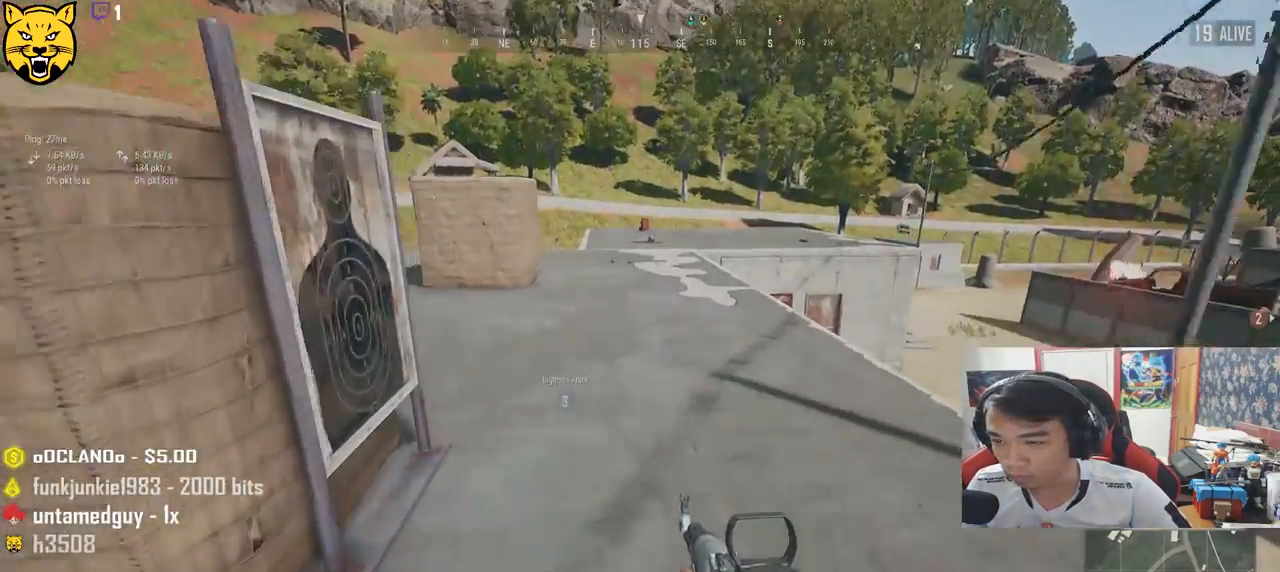
{"keys": ["d"], "mouse": [], "events": [[200, "d", "down"], [350, "shift", "up"], [400, "w", "up"]]}
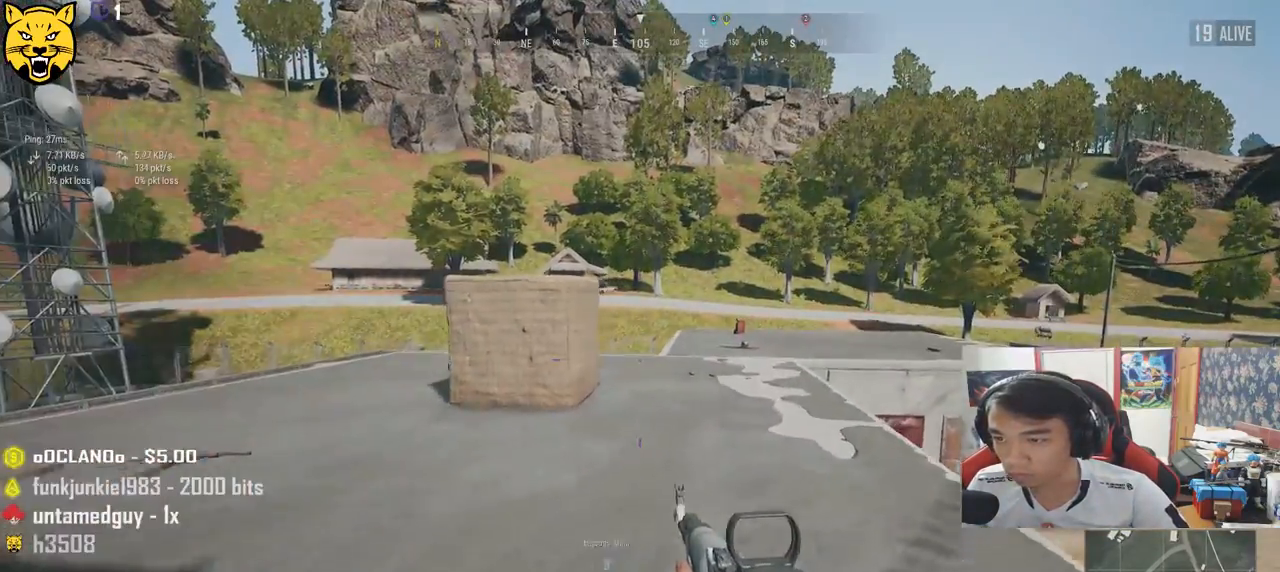
{"keys": ["a", "d", "s"], "mouse": [], "events": [[83, "s", "down"], [317, "a", "down"]]}
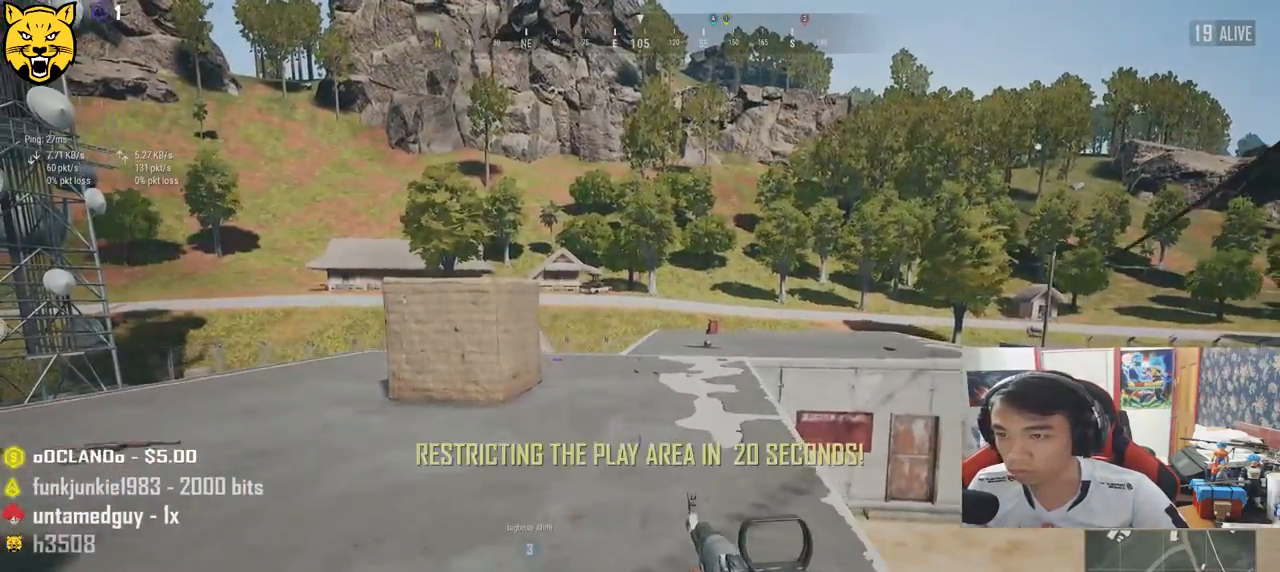
{"keys": ["a"], "mouse": [], "events": [[100, "d", "up"], [183, "s", "up"]]}
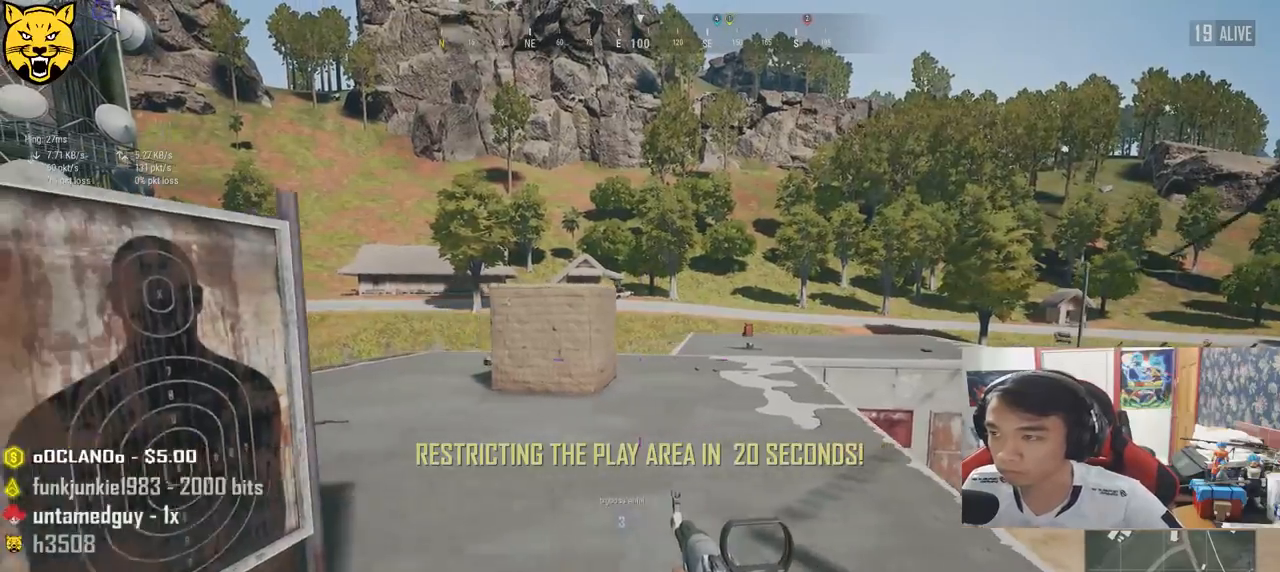
{"keys": ["a"], "mouse": [], "events": [[133, "s", "down"], [450, "s", "up"]]}
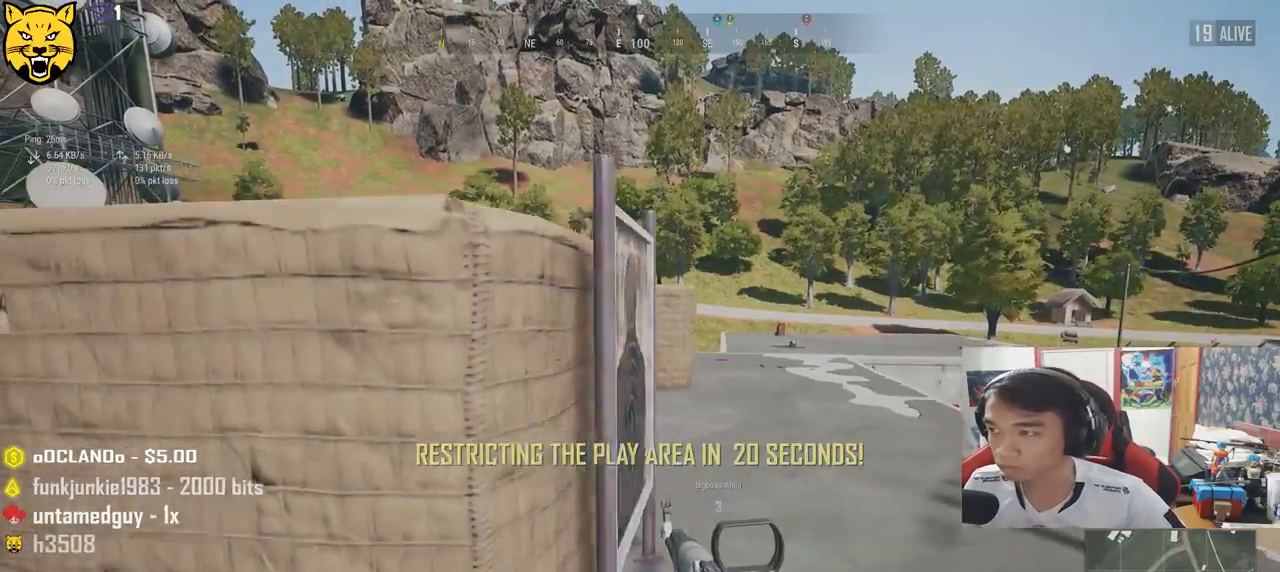
{"keys": ["a", "s"], "mouse": [], "events": [[333, "s", "down"]]}
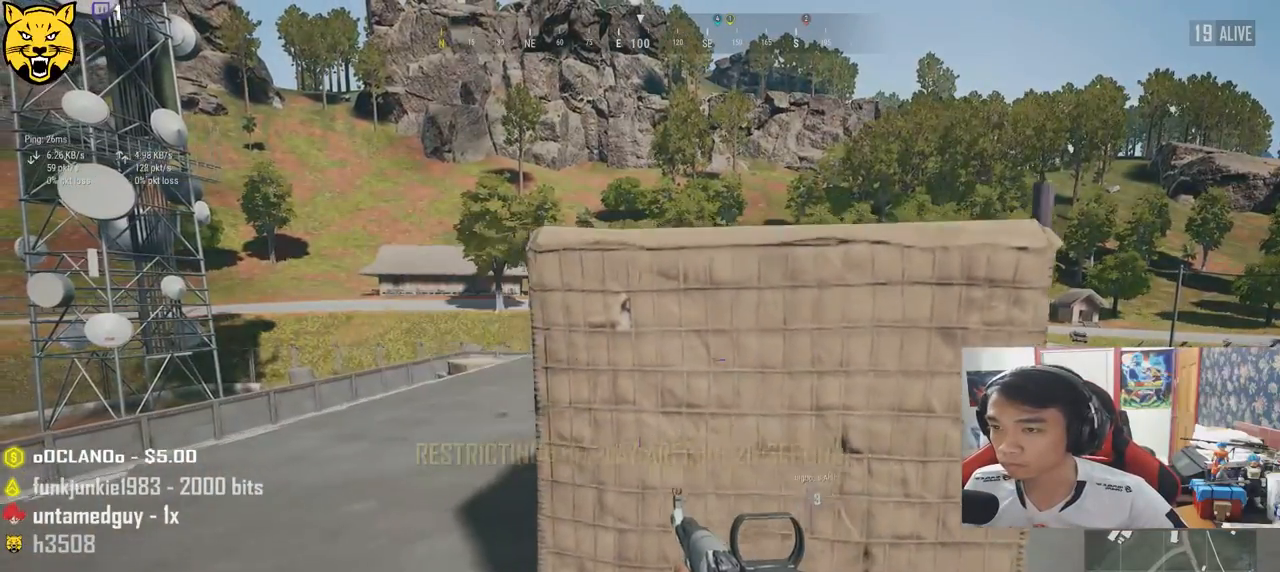
{"keys": ["d"], "mouse": [], "events": [[167, "a", "up"], [200, "d", "down"], [367, "s", "up"]]}
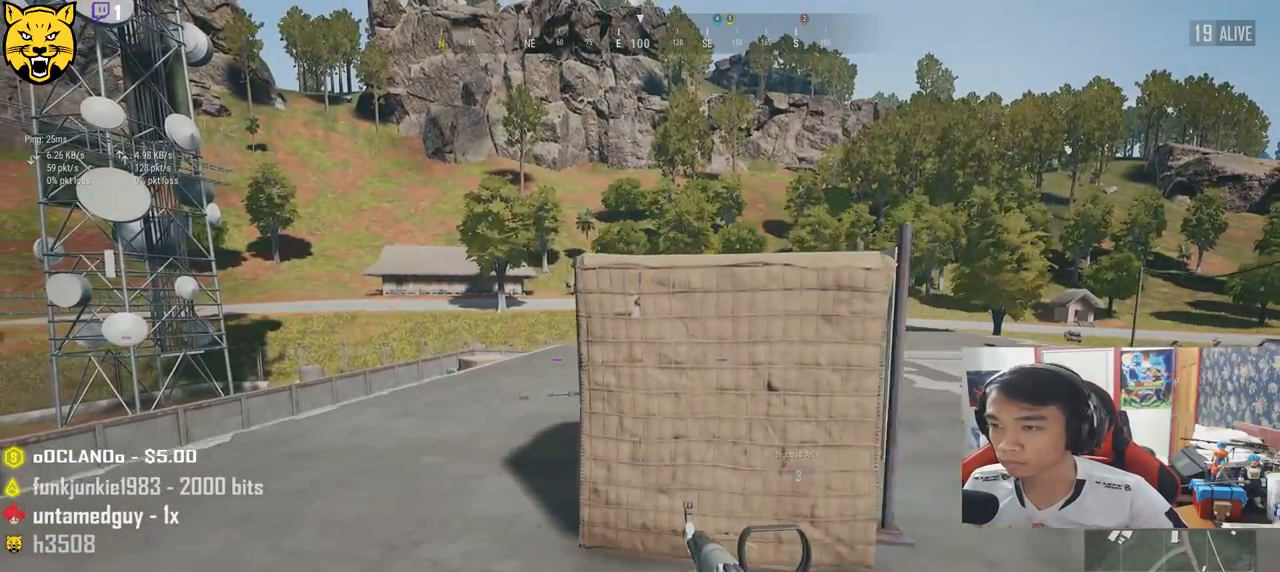
{"keys": ["d", "w"], "mouse": [], "events": [[83, "w", "down"]]}
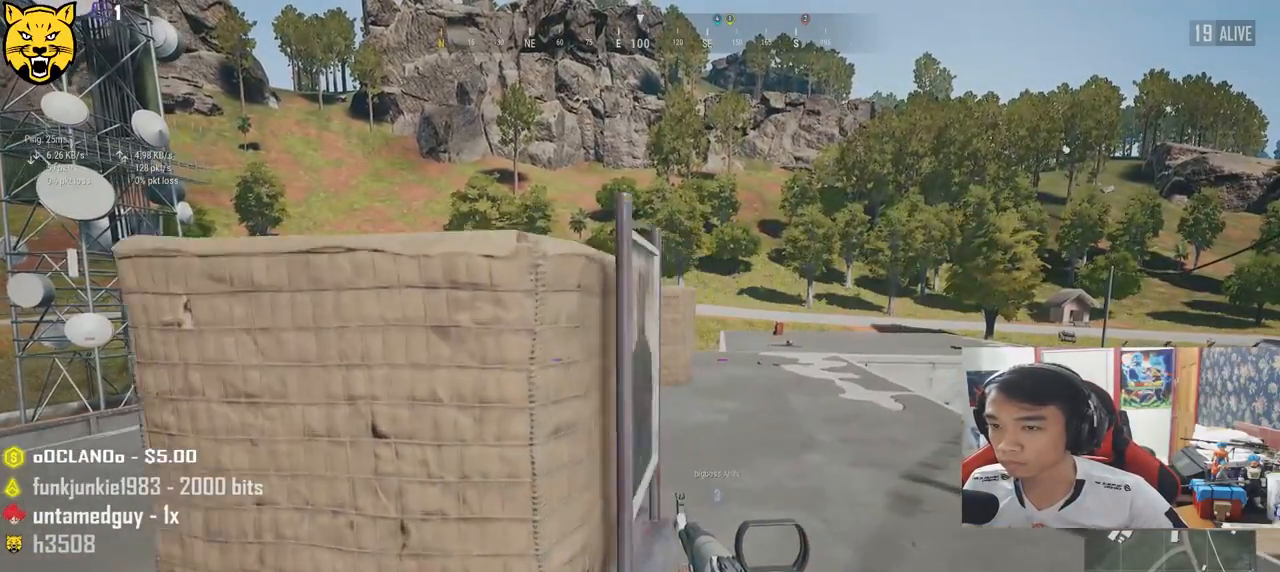
{"keys": ["a", "d", "s"], "mouse": [], "events": [[50, "w", "up"], [283, "s", "down"], [417, "a", "down"]]}
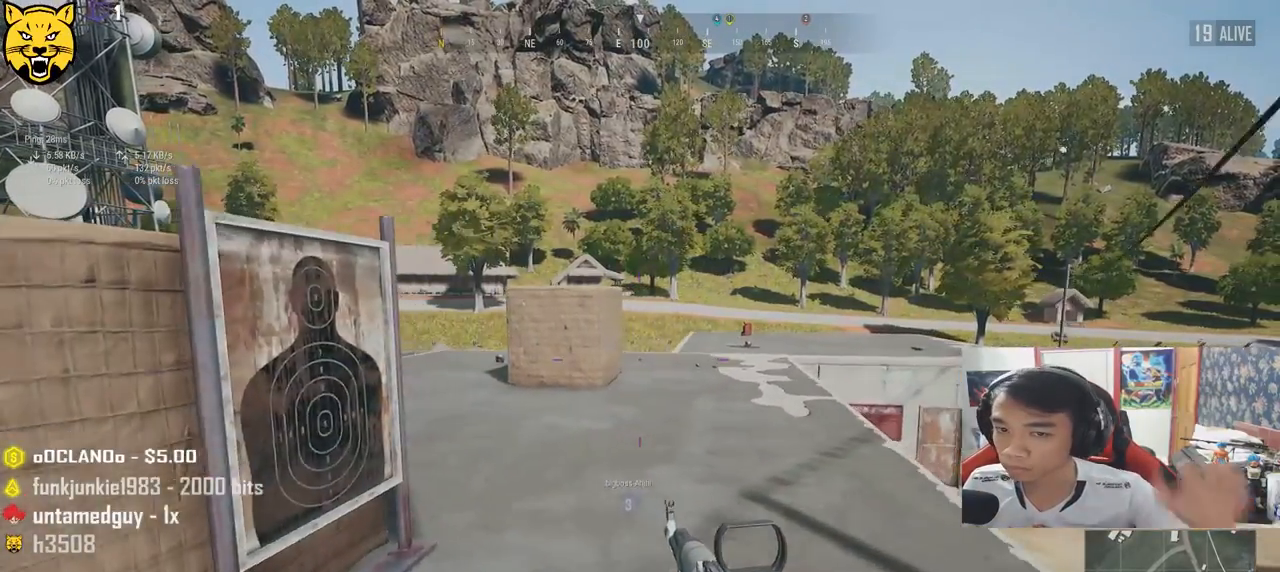
{"keys": ["a"], "mouse": [], "events": [[17, "d", "up"], [83, "s", "up"]]}
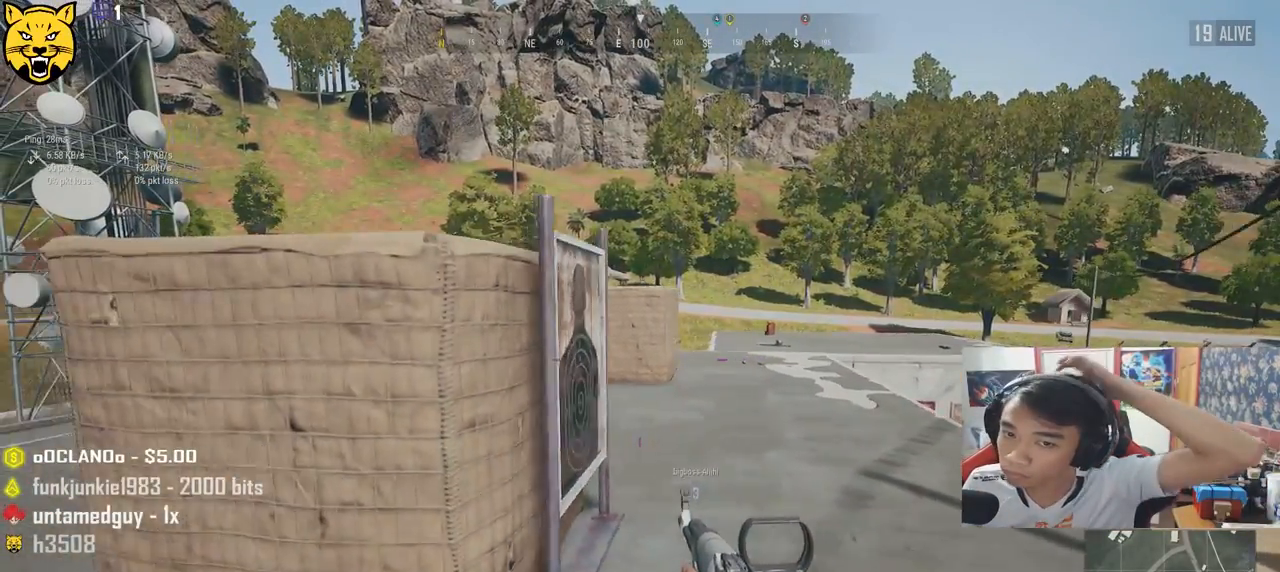
{"keys": ["d"], "mouse": [], "events": [[67, "w", "down"], [317, "d", "down"], [350, "a", "up"], [450, "w", "up"]]}
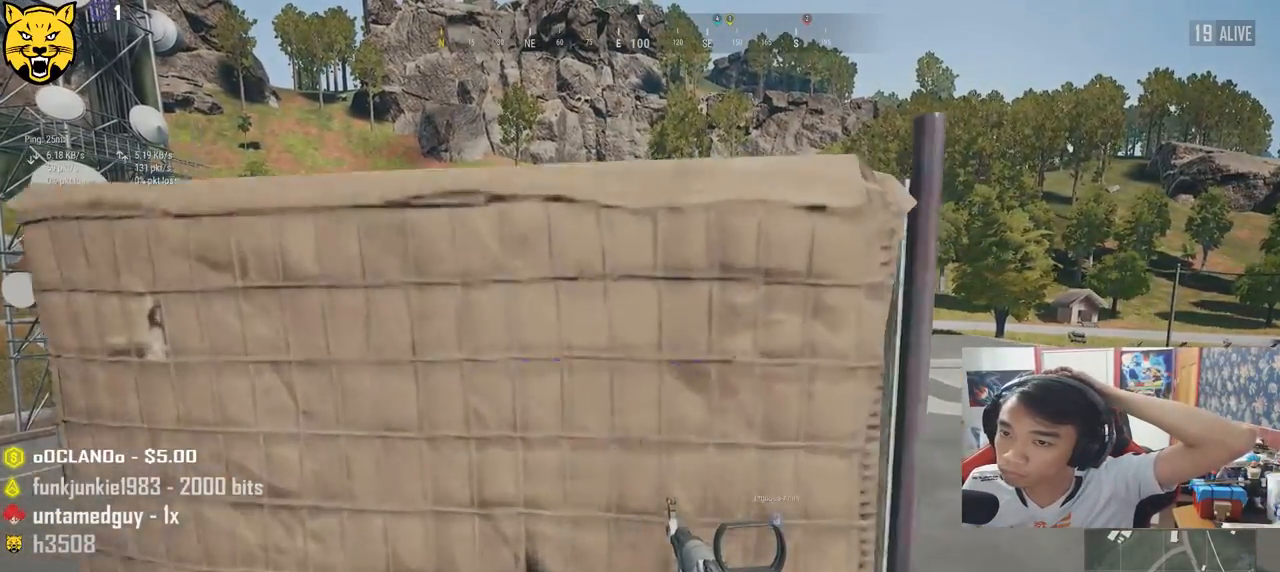
{"keys": ["a", "d", "s"], "mouse": [], "events": [[233, "s", "down"], [483, "a", "down"]]}
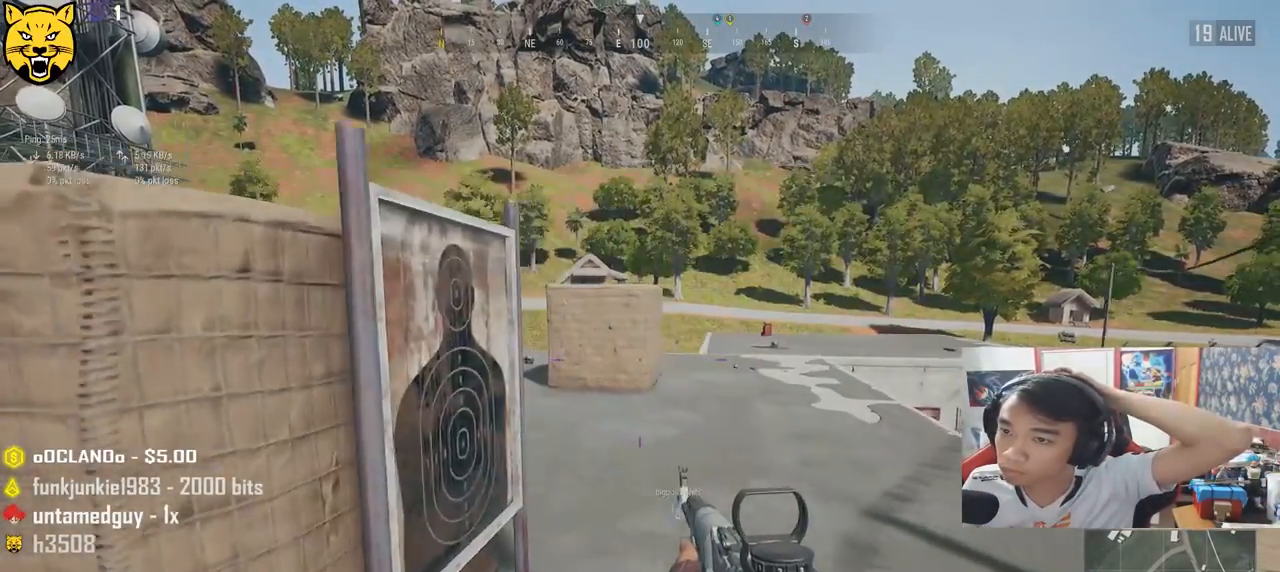
{"keys": ["a", "w"], "mouse": [], "events": [[100, "d", "up"], [200, "s", "up"], [417, "w", "down"]]}
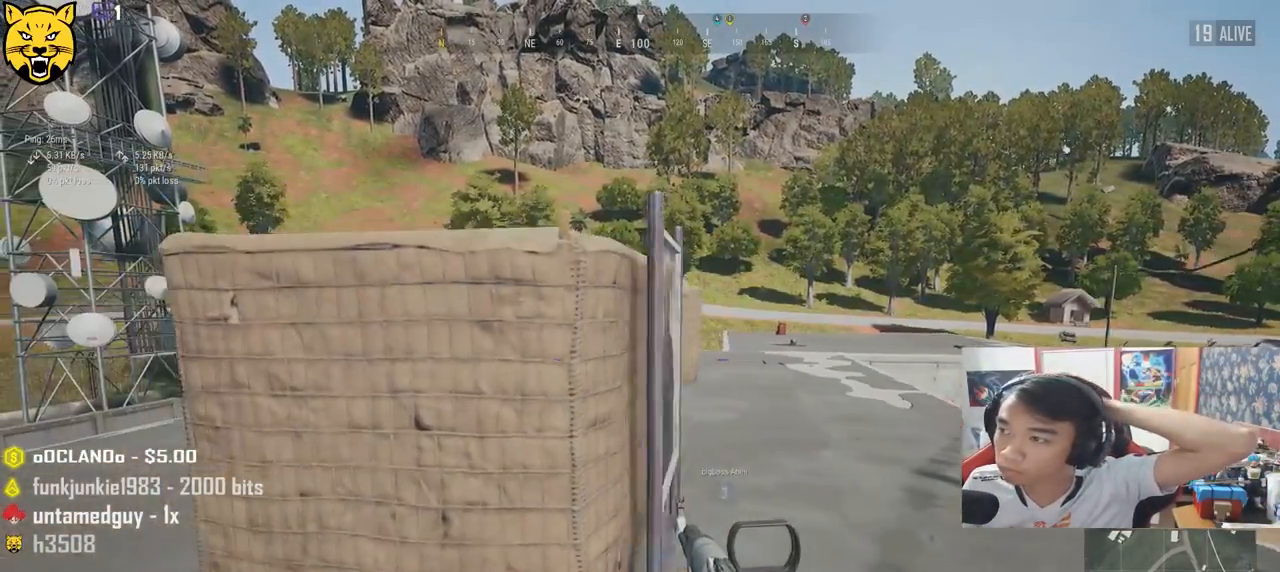
{"keys": ["d"], "mouse": [], "events": [[283, "a", "up"], [283, "d", "down"], [350, "w", "up"]]}
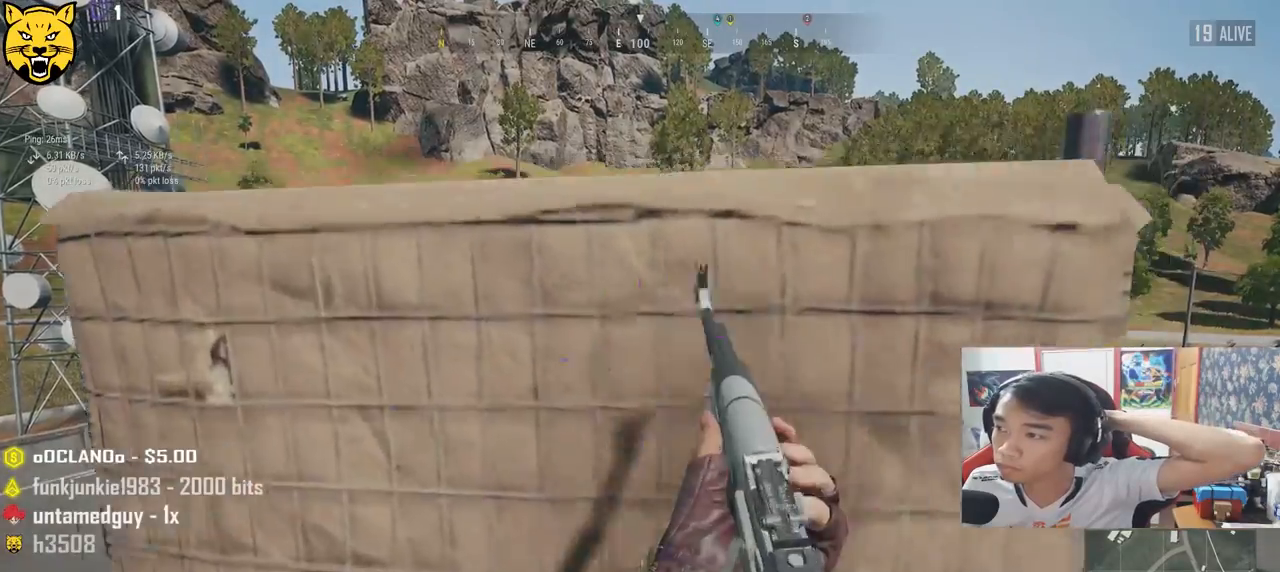
{"keys": ["a", "d", "s"], "mouse": [], "events": [[150, "s", "down"], [350, "a", "down"]]}